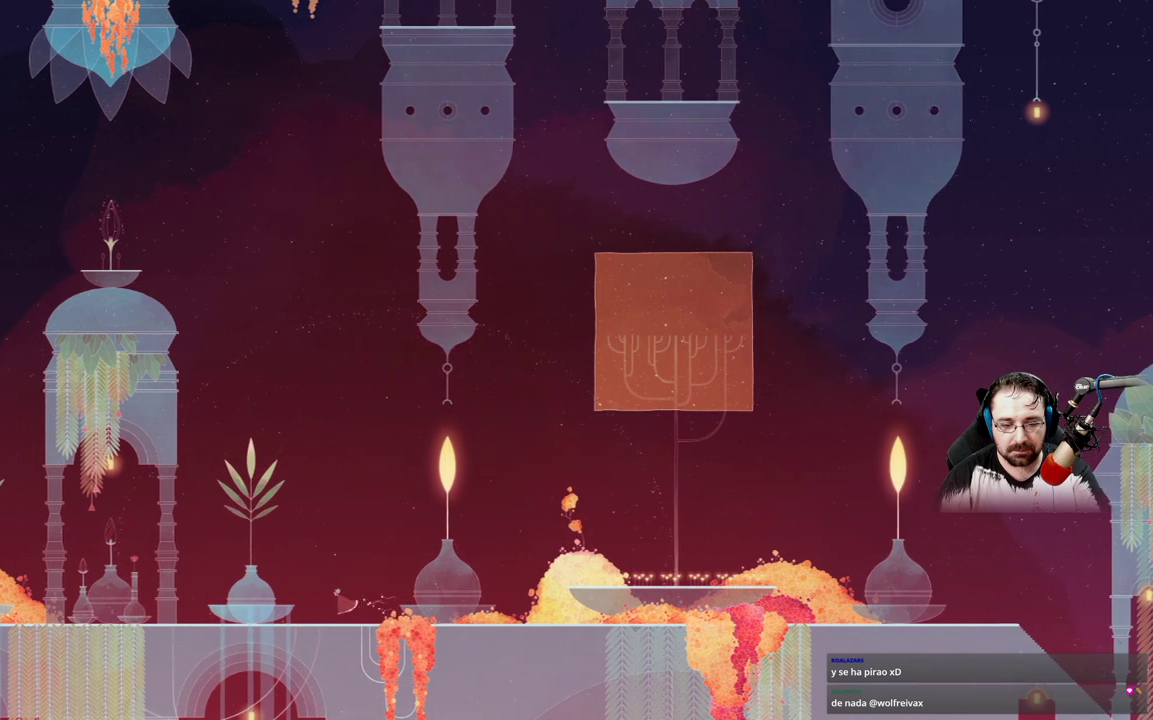
Gameplay with a controller (Xbox layout); each line is a JSON object with the inputs held at the frame after it (dt_ms = milliseconds from this image to that frame). "events" lists button and stick changes between this image and that frame as [ms after this image, input, new state], when the widget could be followed in between. Not read: L2.
{"dt_ms": 500, "buttons": ["A"], "left_stick": "up-left", "right_stick": "center", "events": [[500, "A", "down"]]}
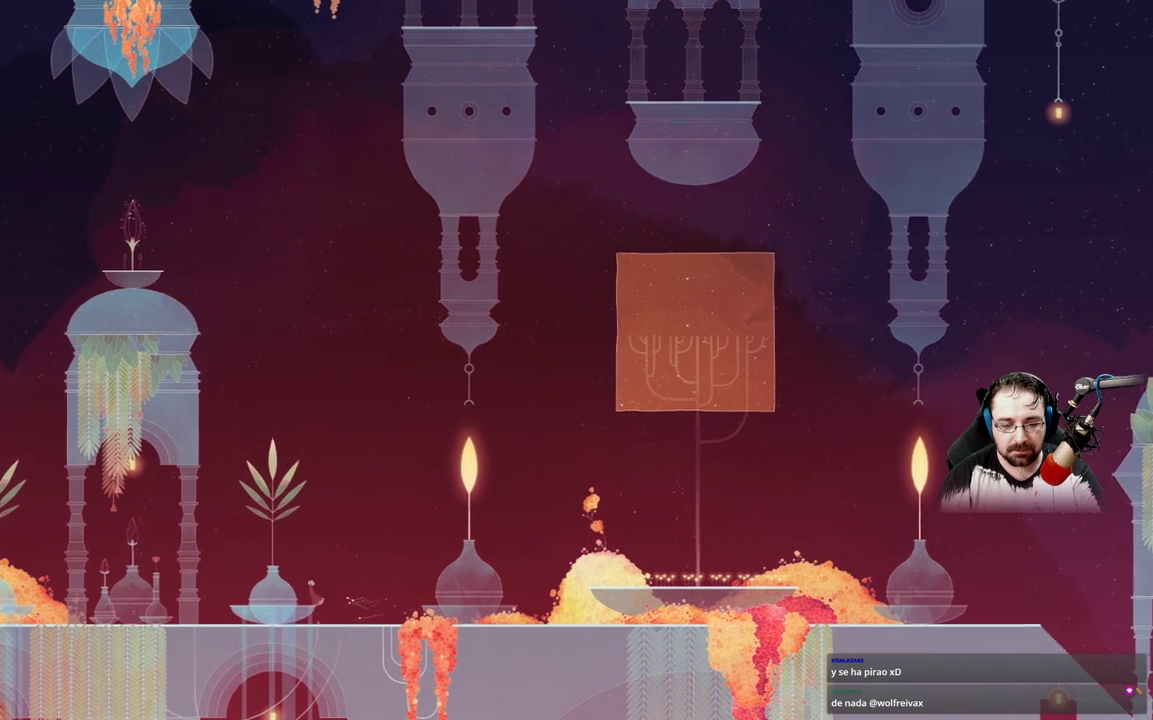
{"dt_ms": 500, "buttons": ["A"], "left_stick": "up-left", "right_stick": "center", "events": [[233, "A", "up"], [367, "A", "down"]]}
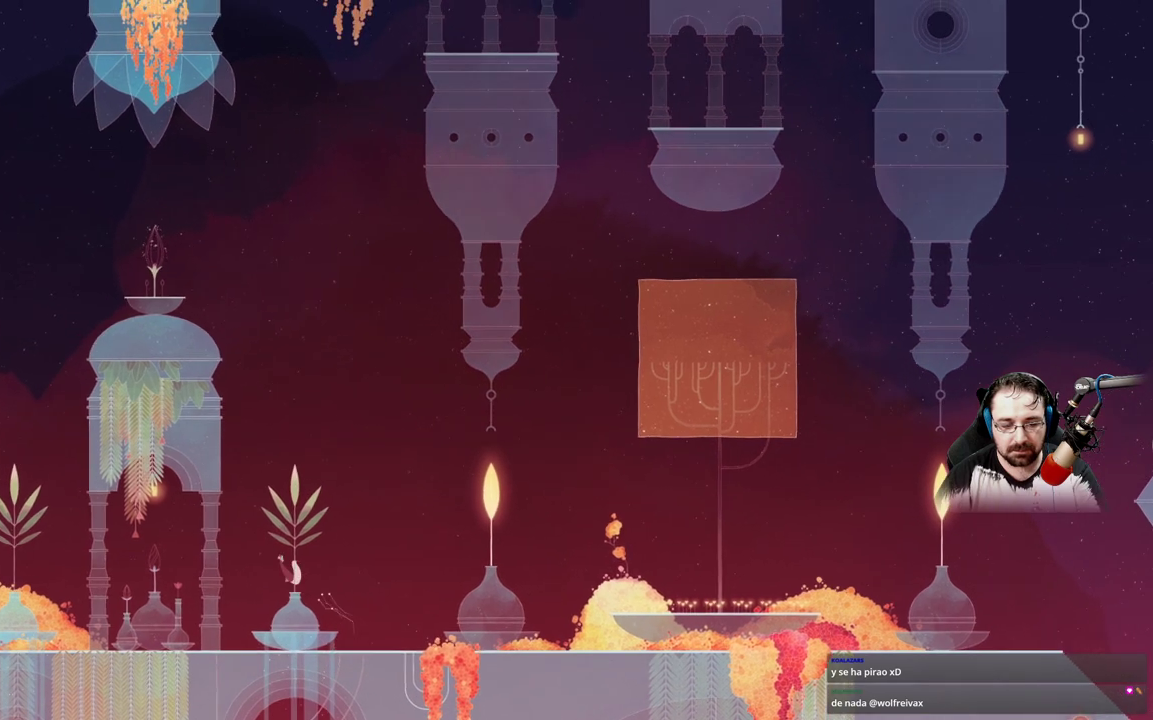
{"dt_ms": 500, "buttons": ["A"], "left_stick": "up-left", "right_stick": "center", "events": []}
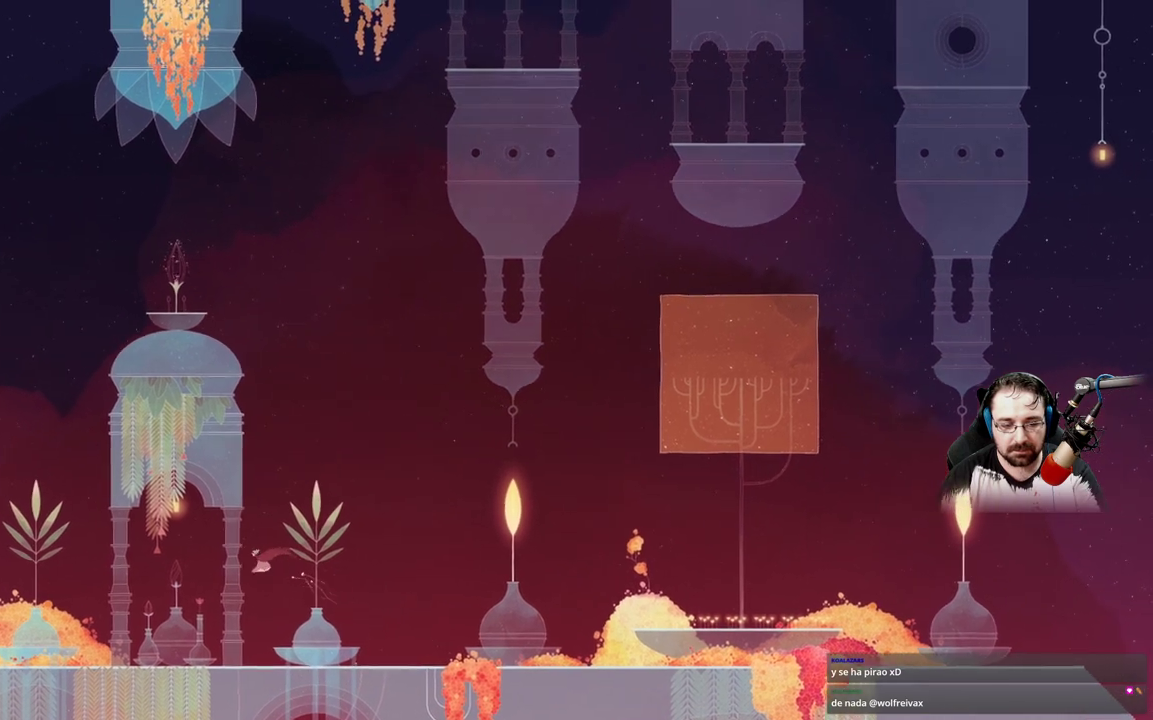
{"dt_ms": 500, "buttons": [], "left_stick": "up-left", "right_stick": "center", "events": [[267, "A", "up"]]}
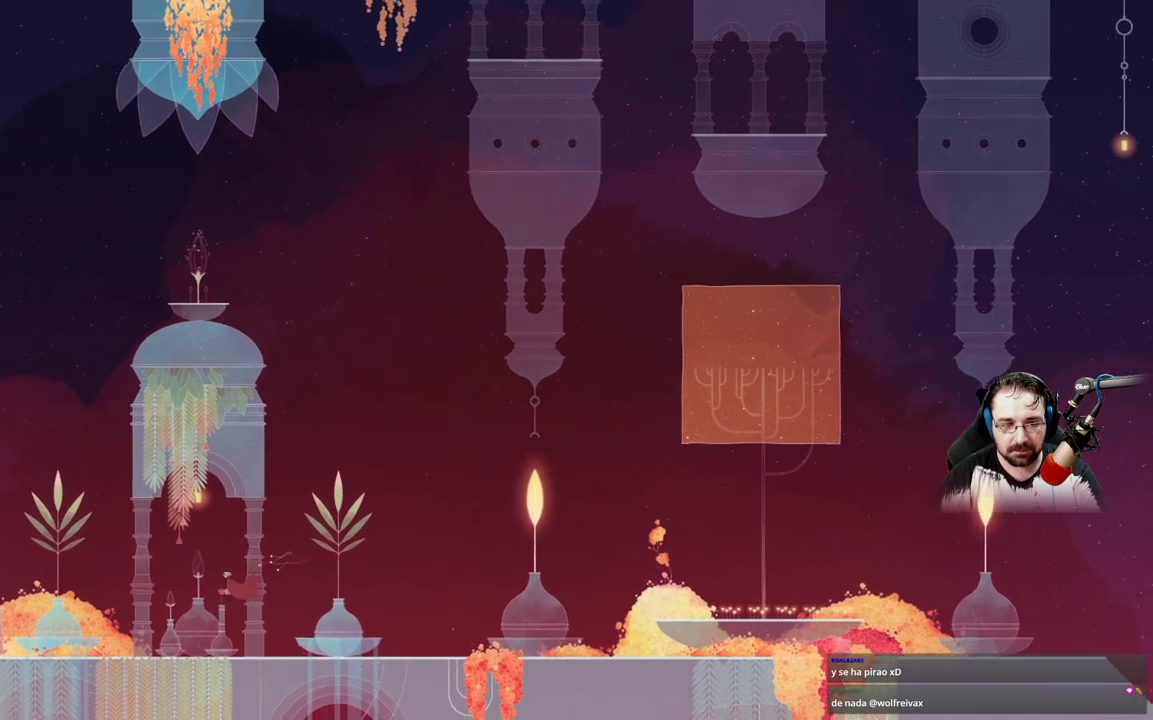
{"dt_ms": 500, "buttons": ["B"], "left_stick": "center", "right_stick": "center", "events": [[267, "left_stick", "center"], [300, "B", "down"]]}
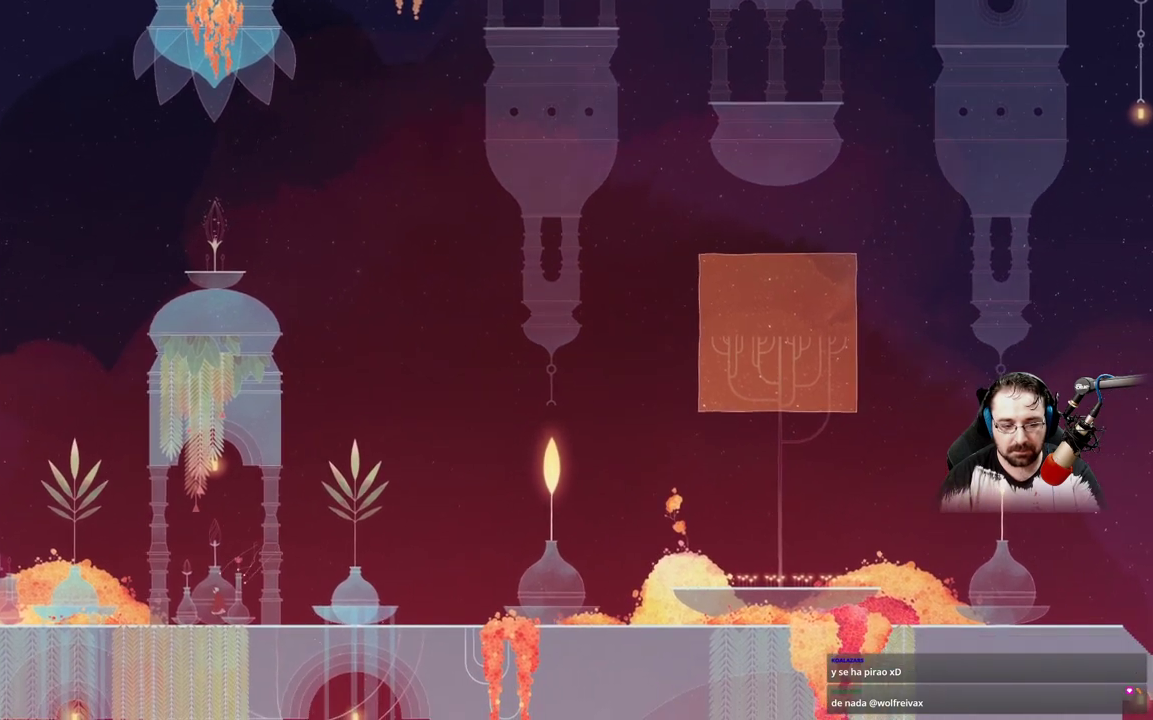
{"dt_ms": 500, "buttons": ["B"], "left_stick": "center", "right_stick": "center", "events": []}
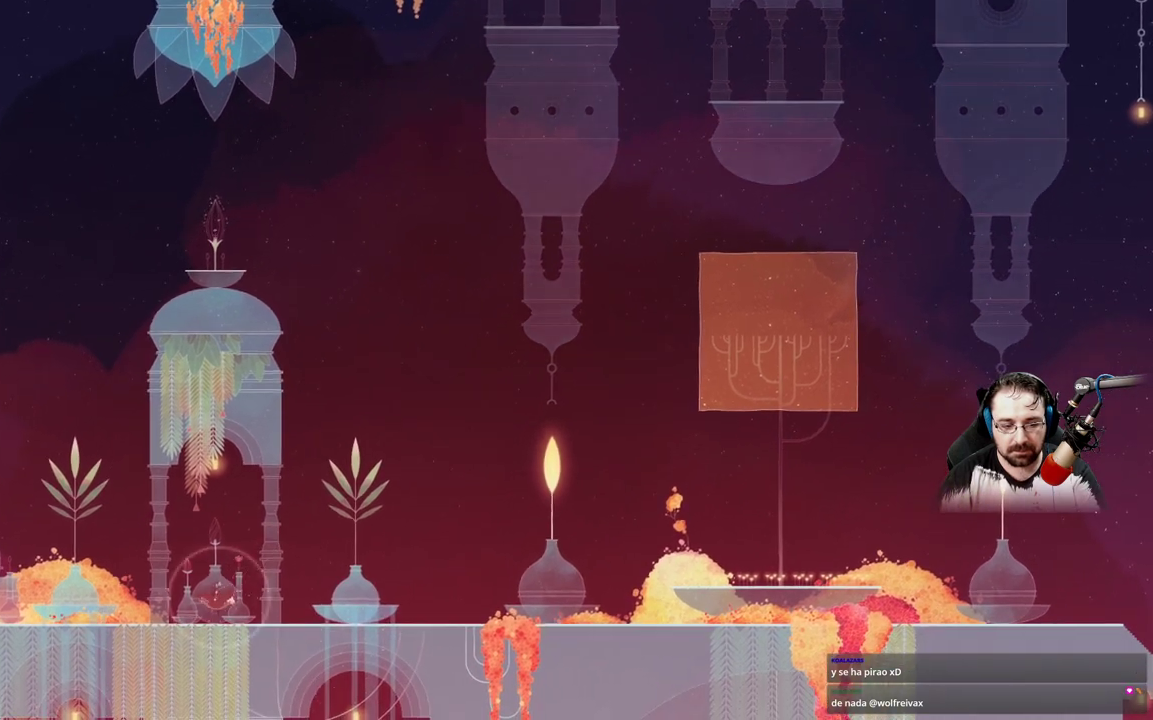
{"dt_ms": 500, "buttons": ["B"], "left_stick": "center", "right_stick": "center", "events": []}
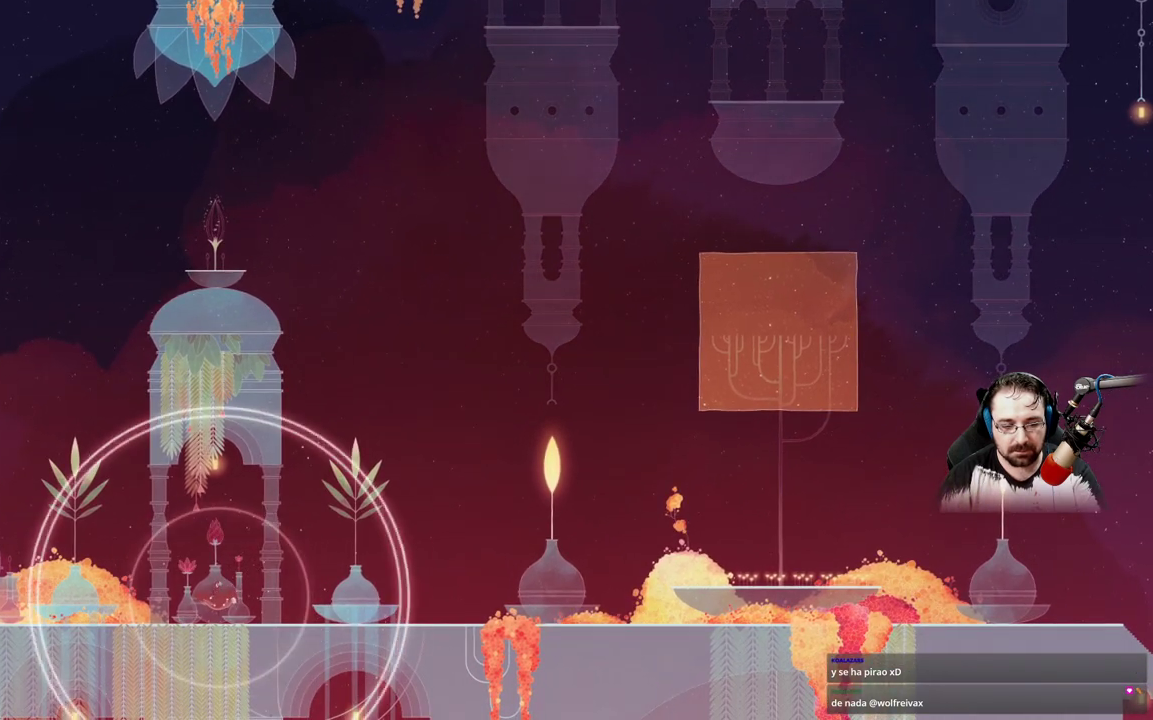
{"dt_ms": 500, "buttons": ["B"], "left_stick": "center", "right_stick": "center", "events": []}
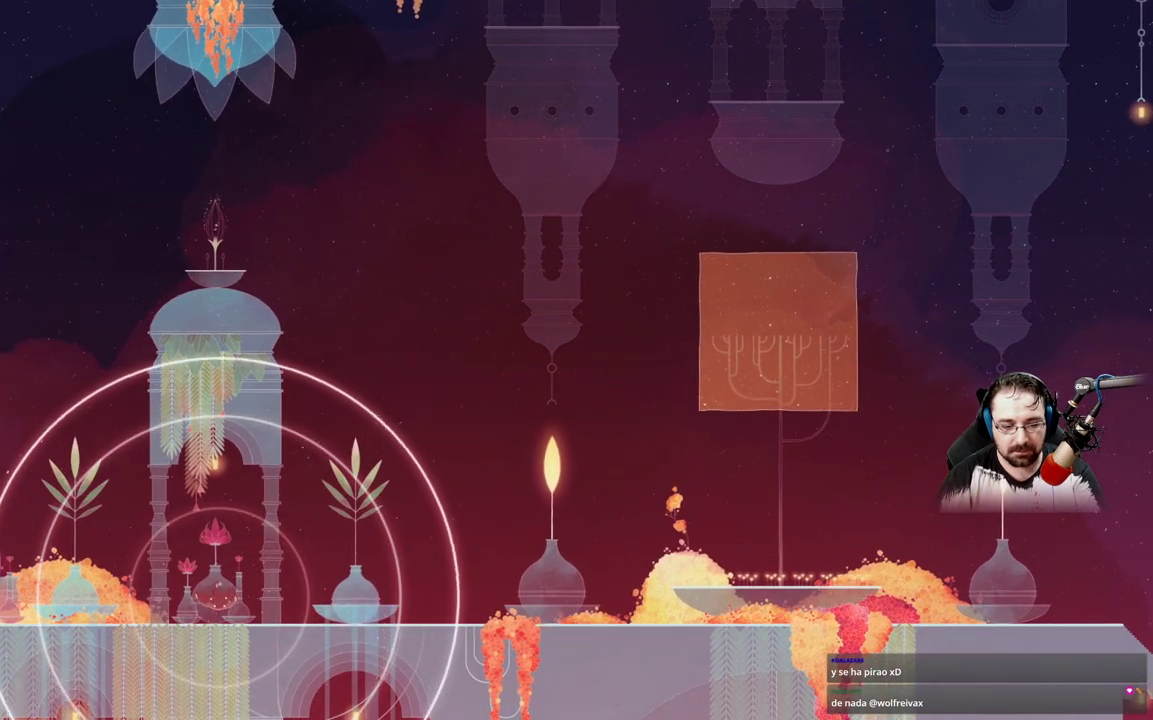
{"dt_ms": 500, "buttons": ["B"], "left_stick": "center", "right_stick": "center", "events": []}
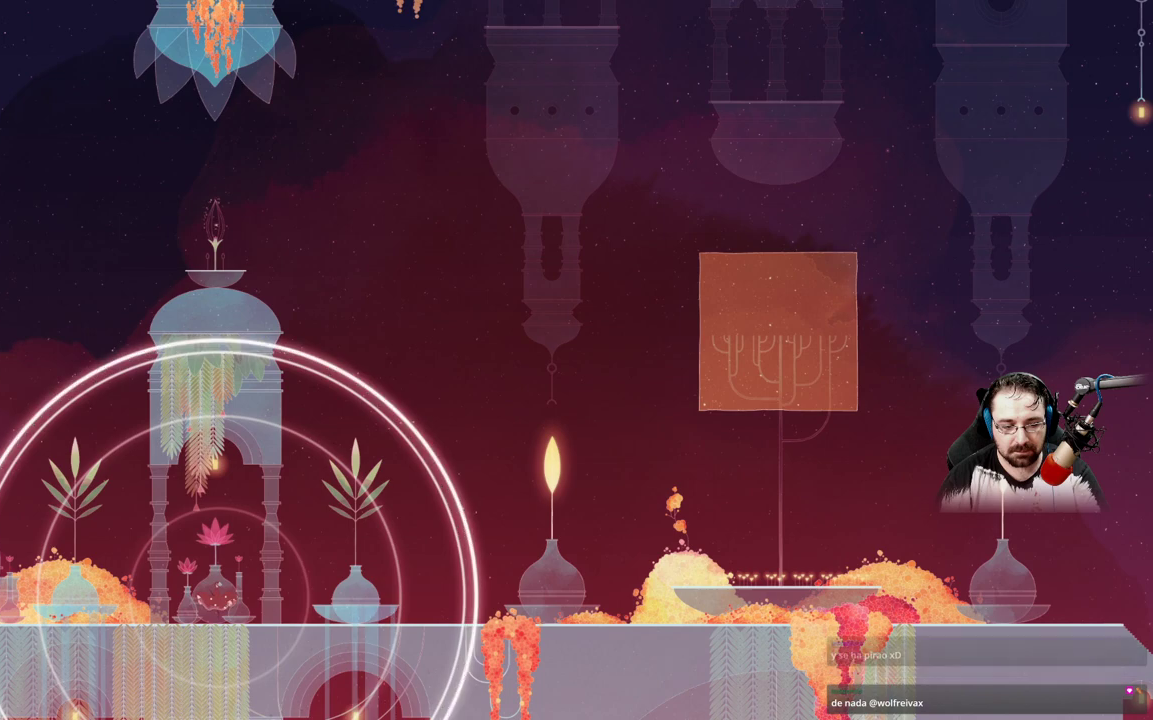
{"dt_ms": 500, "buttons": ["B"], "left_stick": "center", "right_stick": "center", "events": []}
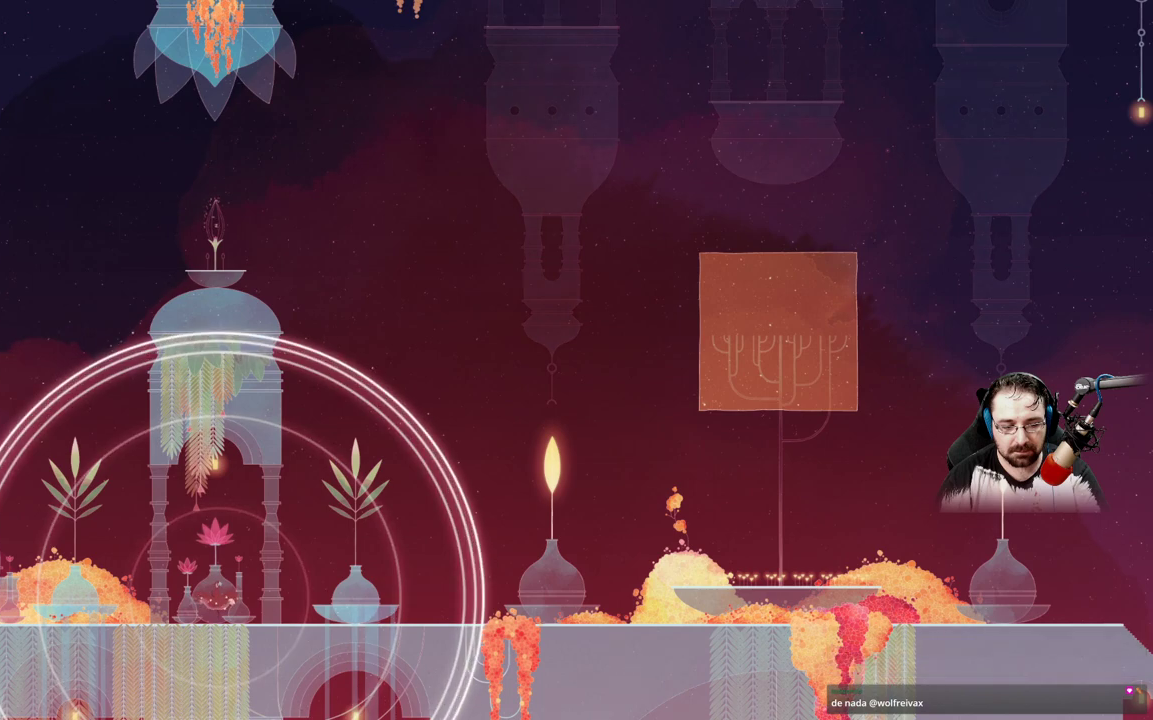
{"dt_ms": 500, "buttons": ["B"], "left_stick": "center", "right_stick": "center", "events": []}
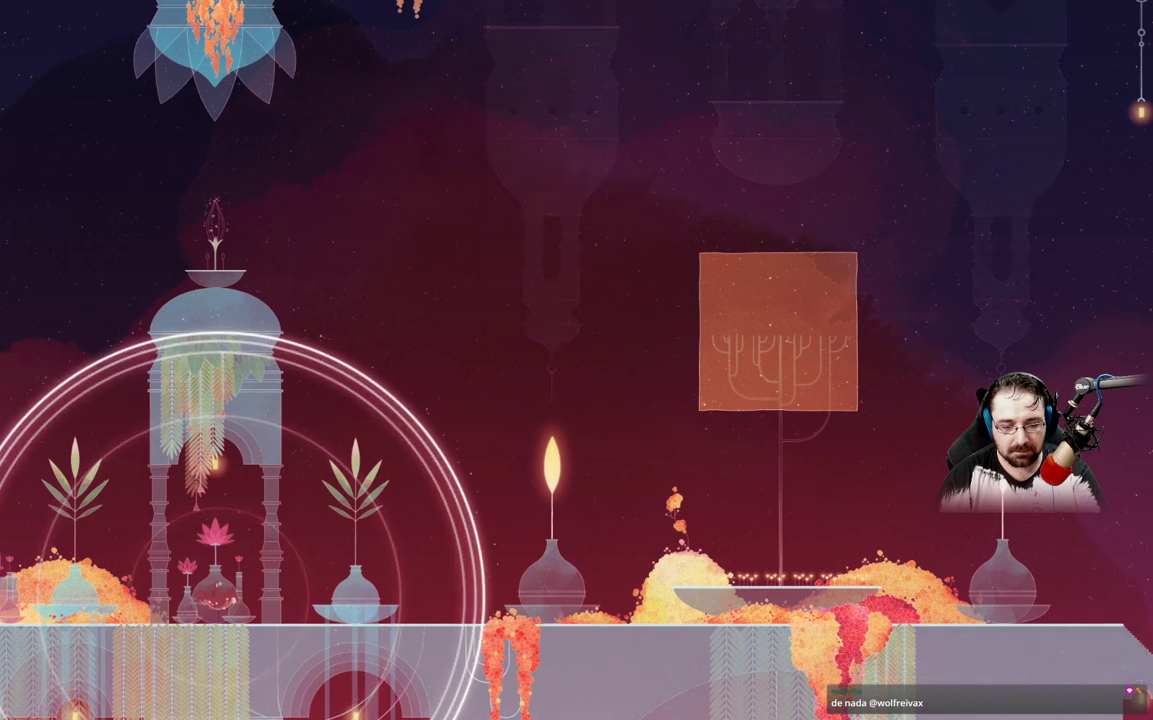
{"dt_ms": 500, "buttons": [], "left_stick": "center", "right_stick": "center", "events": [[500, "B", "up"]]}
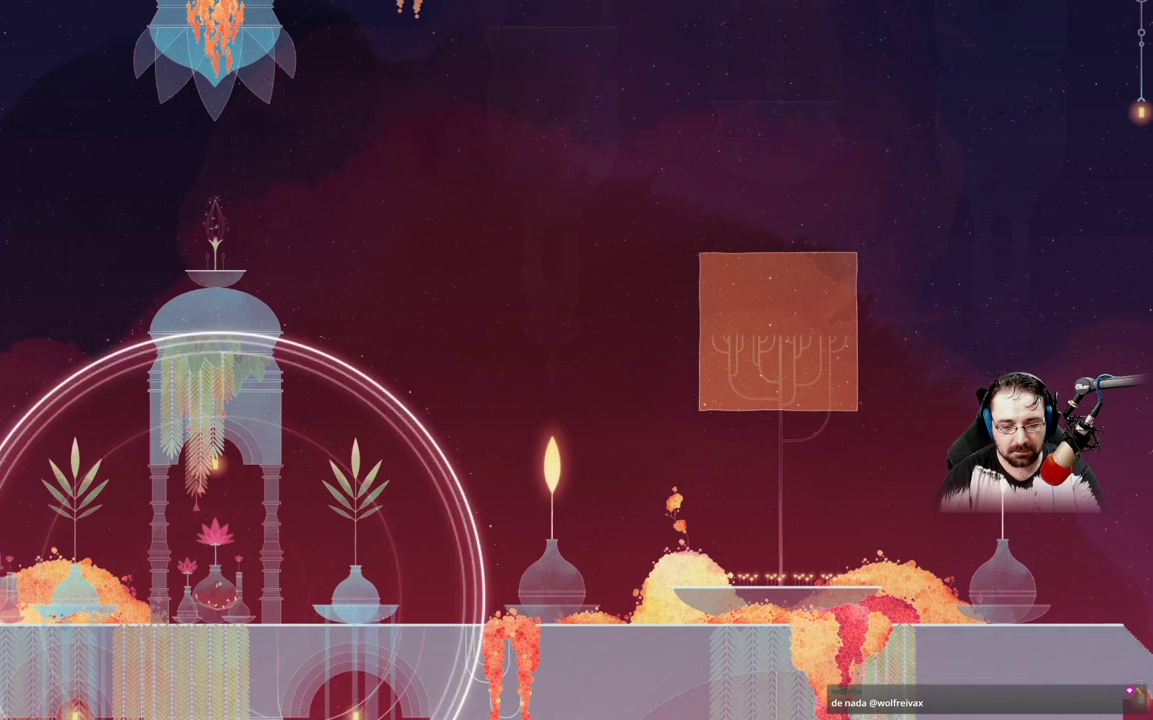
{"dt_ms": 500, "buttons": [], "left_stick": "left", "right_stick": "center", "events": [[167, "left_stick", "left"]]}
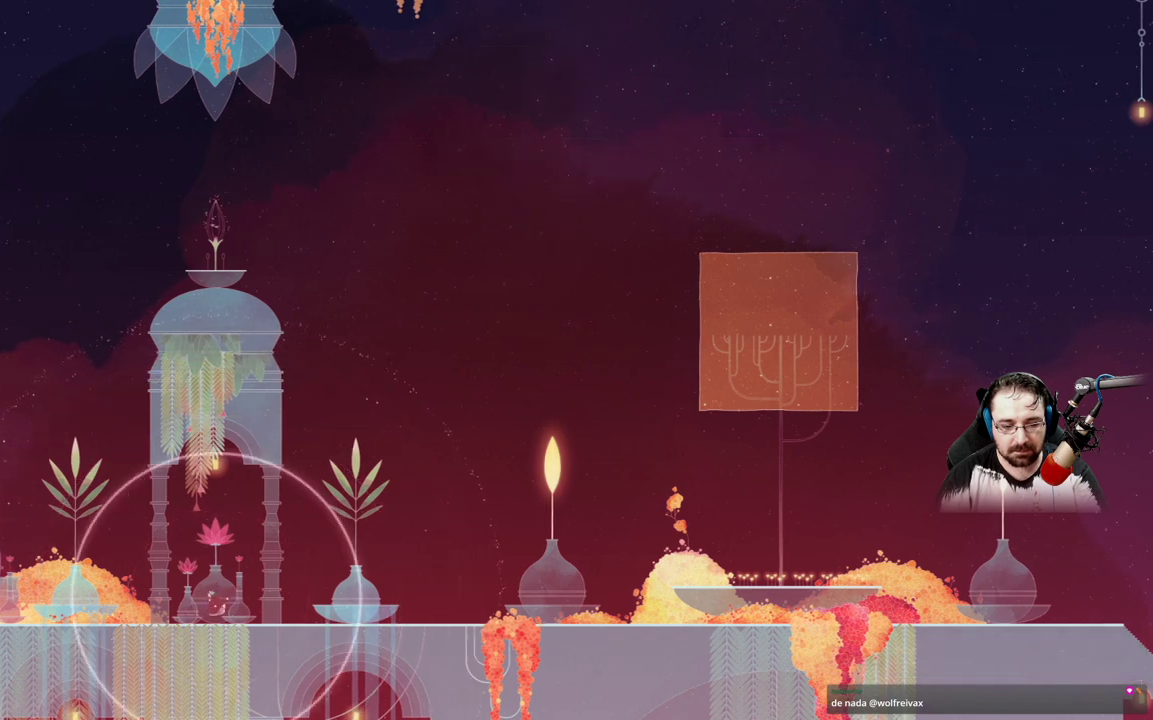
{"dt_ms": 500, "buttons": [], "left_stick": "left", "right_stick": "center", "events": []}
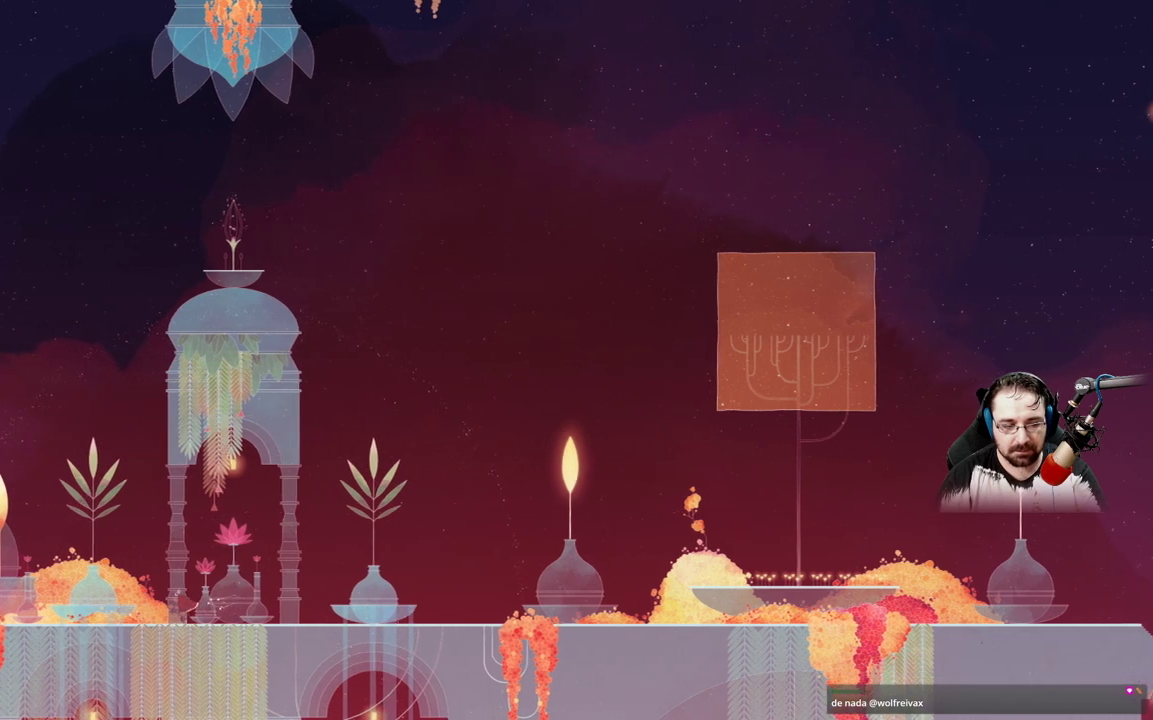
{"dt_ms": 500, "buttons": ["A"], "left_stick": "left", "right_stick": "center", "events": [[433, "A", "down"]]}
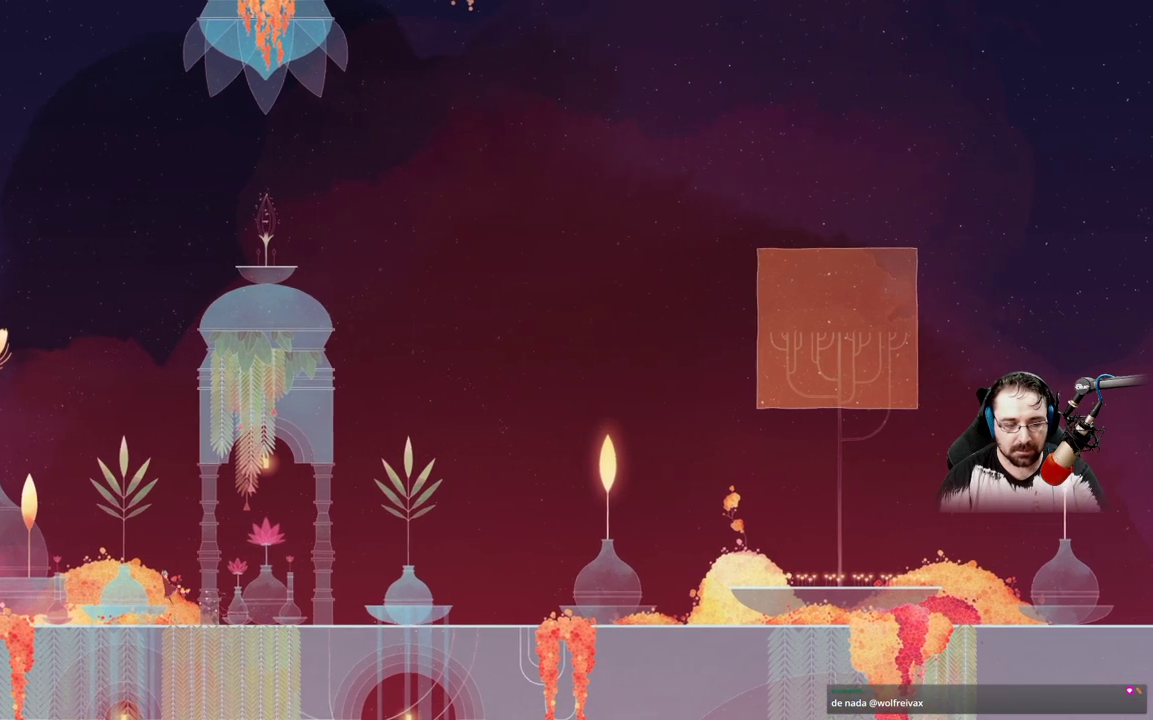
{"dt_ms": 500, "buttons": ["A"], "left_stick": "left", "right_stick": "center", "events": [[100, "A", "up"], [300, "A", "down"]]}
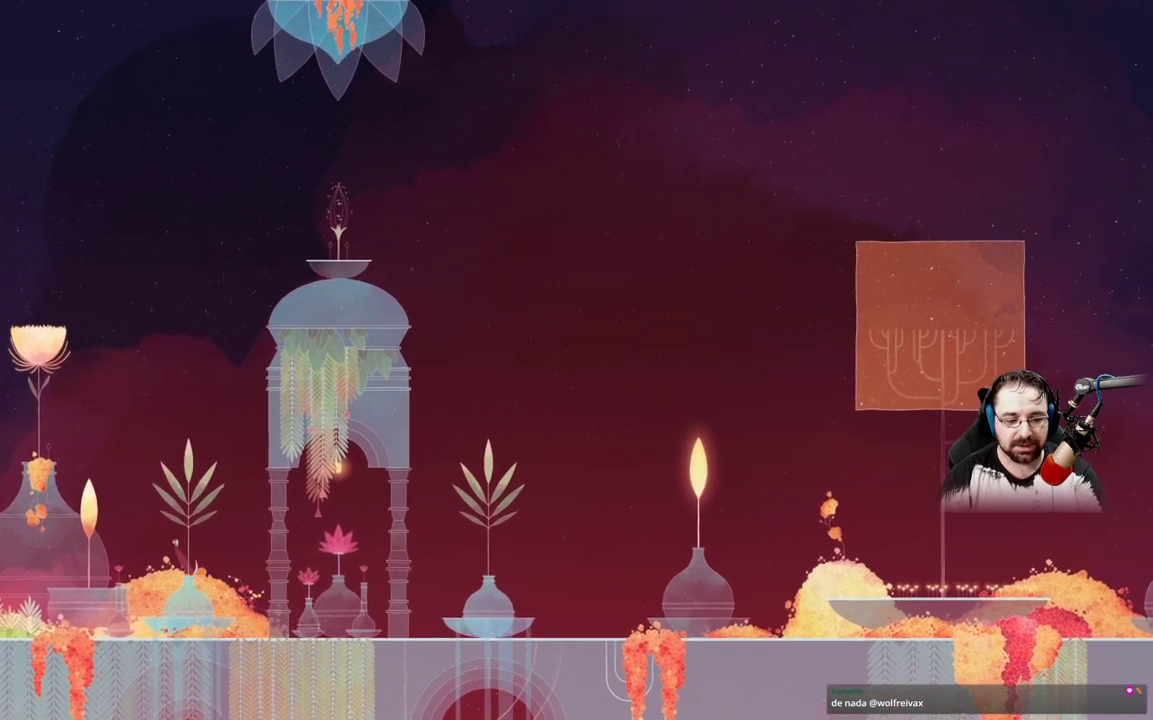
{"dt_ms": 500, "buttons": ["A"], "left_stick": "left", "right_stick": "center", "events": []}
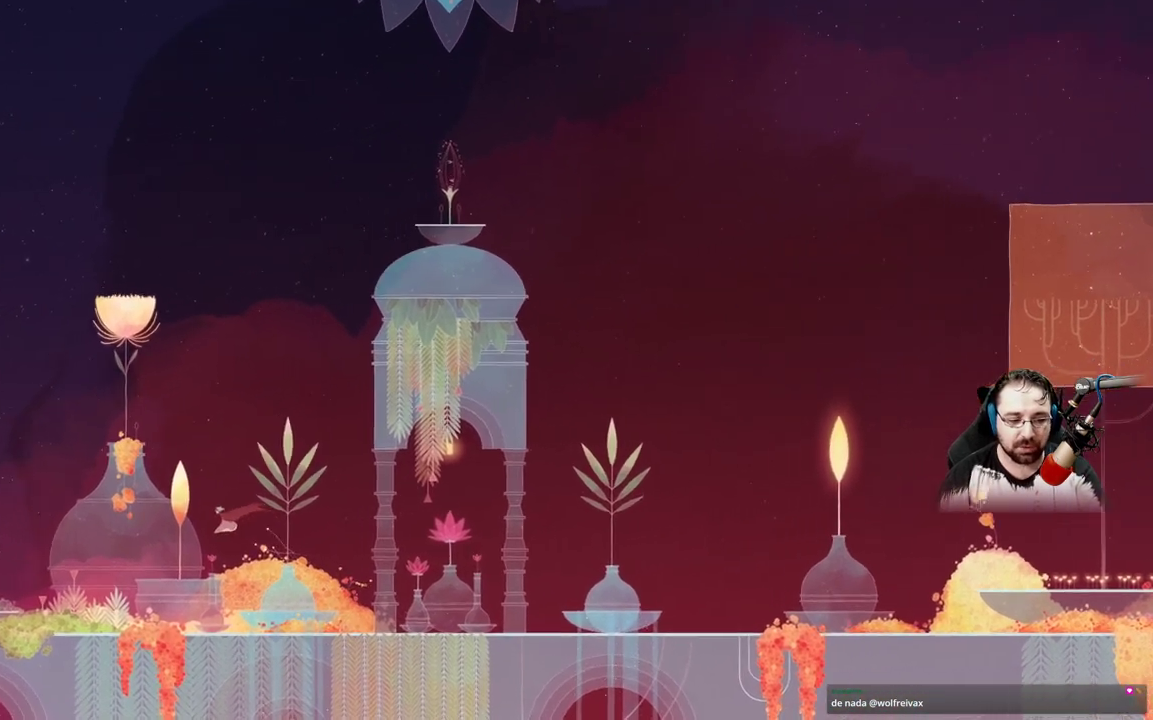
{"dt_ms": 500, "buttons": [], "left_stick": "left", "right_stick": "center", "events": [[67, "A", "up"]]}
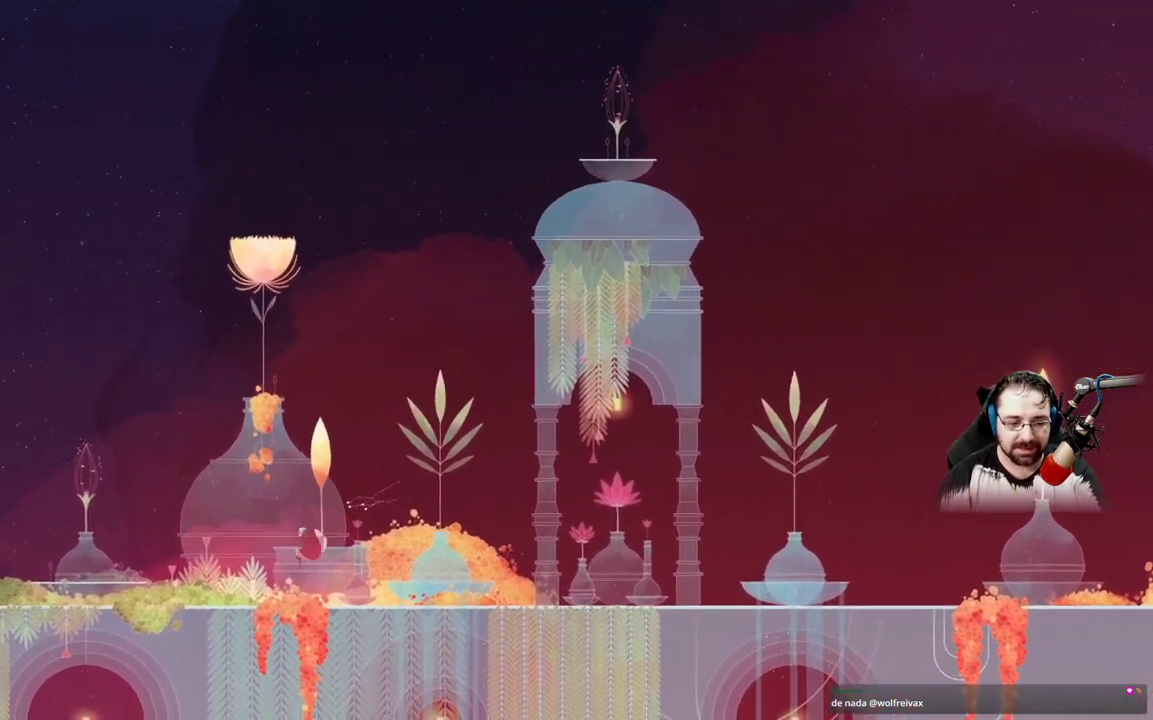
{"dt_ms": 500, "buttons": [], "left_stick": "left", "right_stick": "center", "events": []}
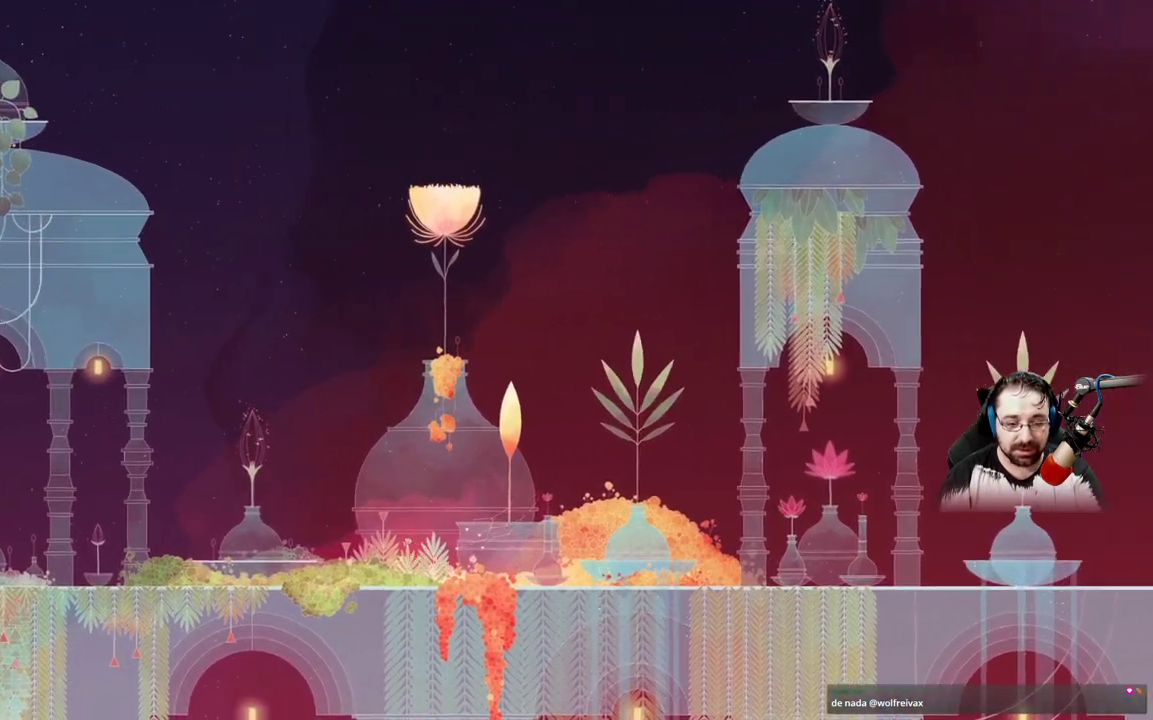
{"dt_ms": 500, "buttons": [], "left_stick": "left", "right_stick": "center"}
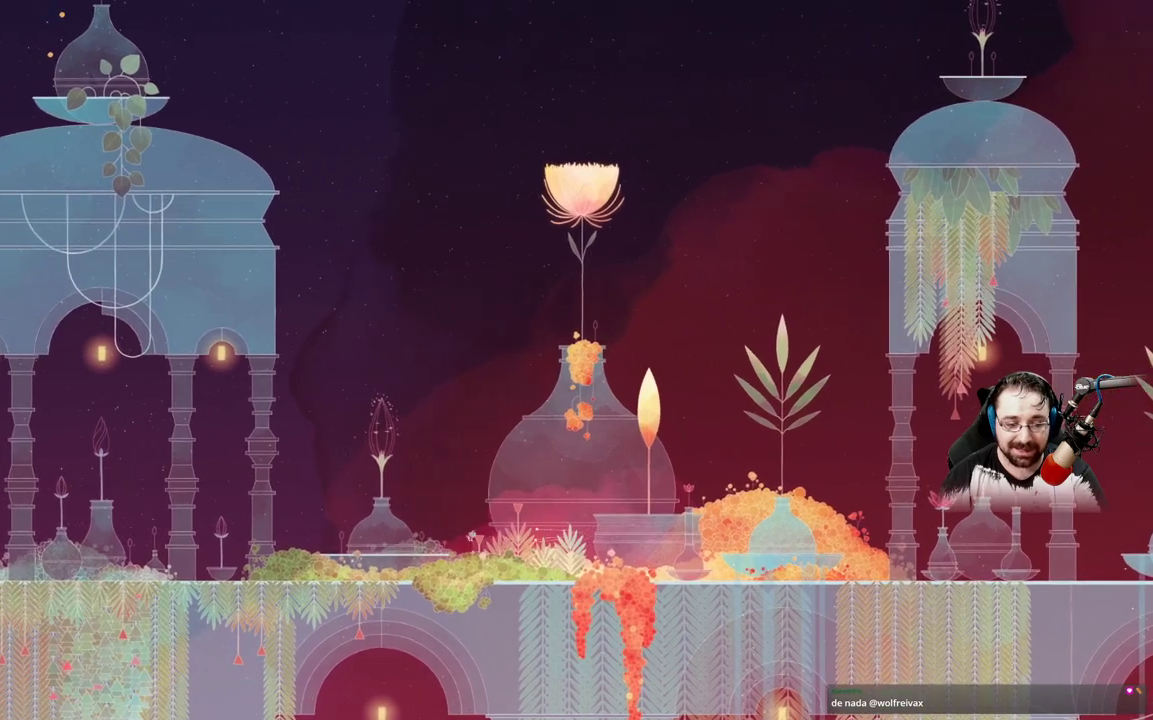
{"dt_ms": 500, "buttons": [], "left_stick": "left", "right_stick": "center", "events": []}
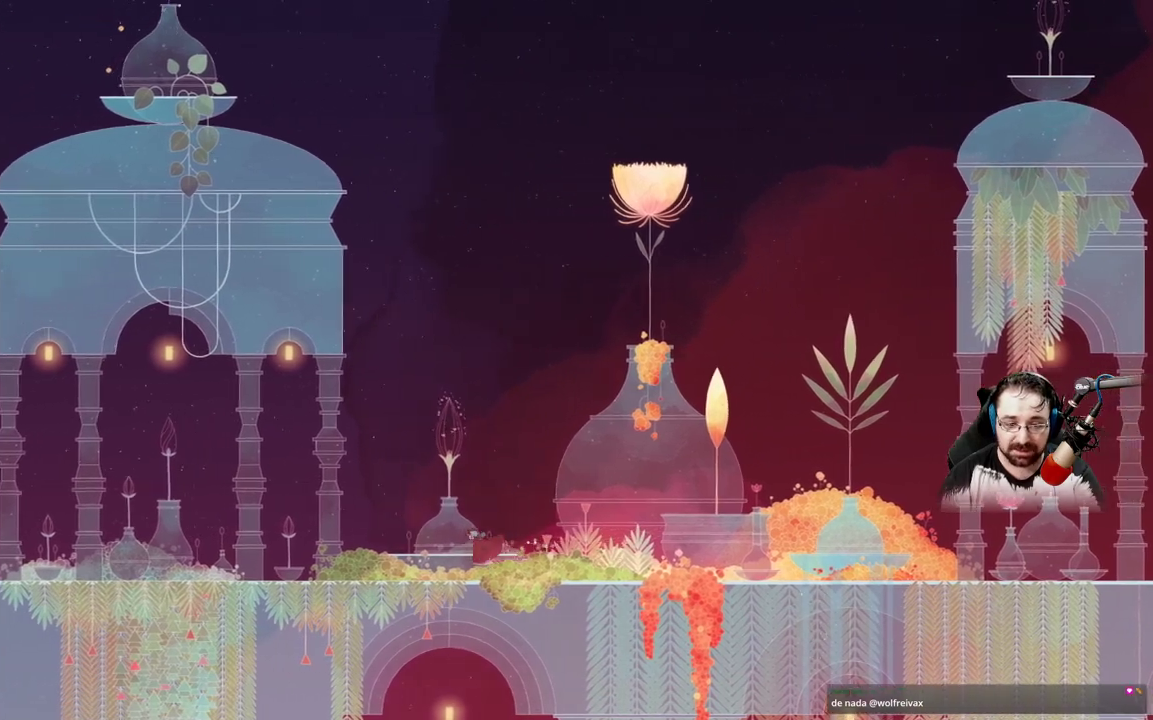
{"dt_ms": 500, "buttons": [], "left_stick": "left", "right_stick": "center", "events": []}
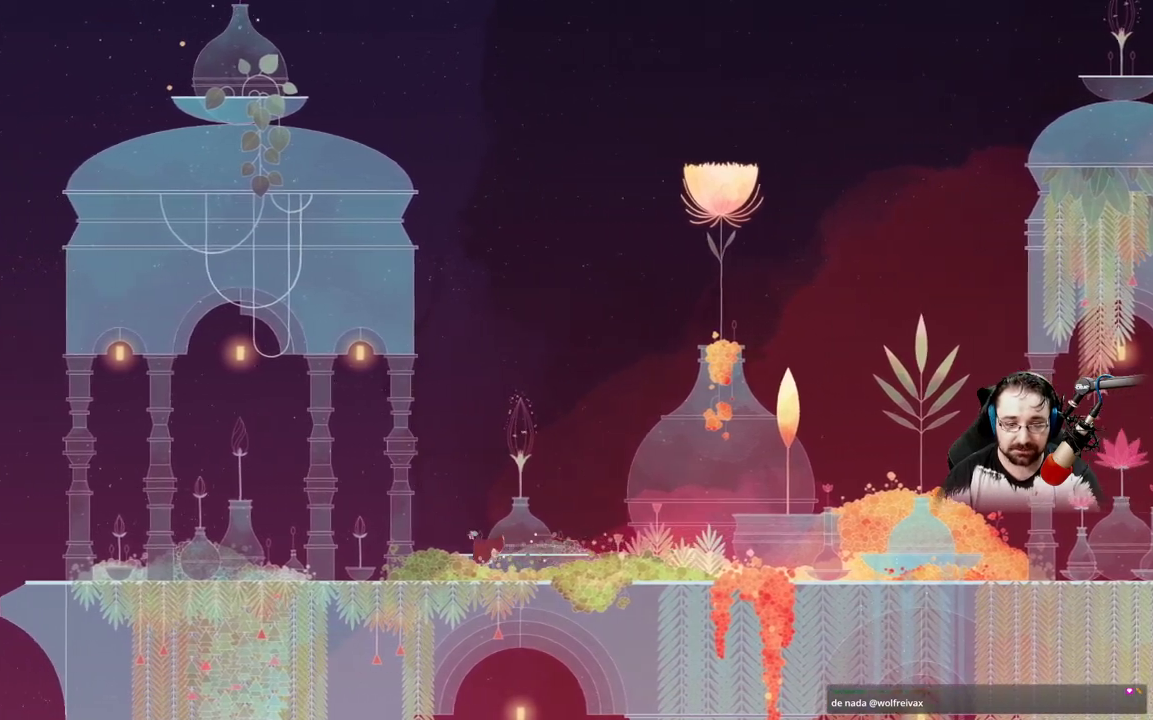
{"dt_ms": 1000, "buttons": ["B"], "left_stick": "center", "right_stick": "center"}
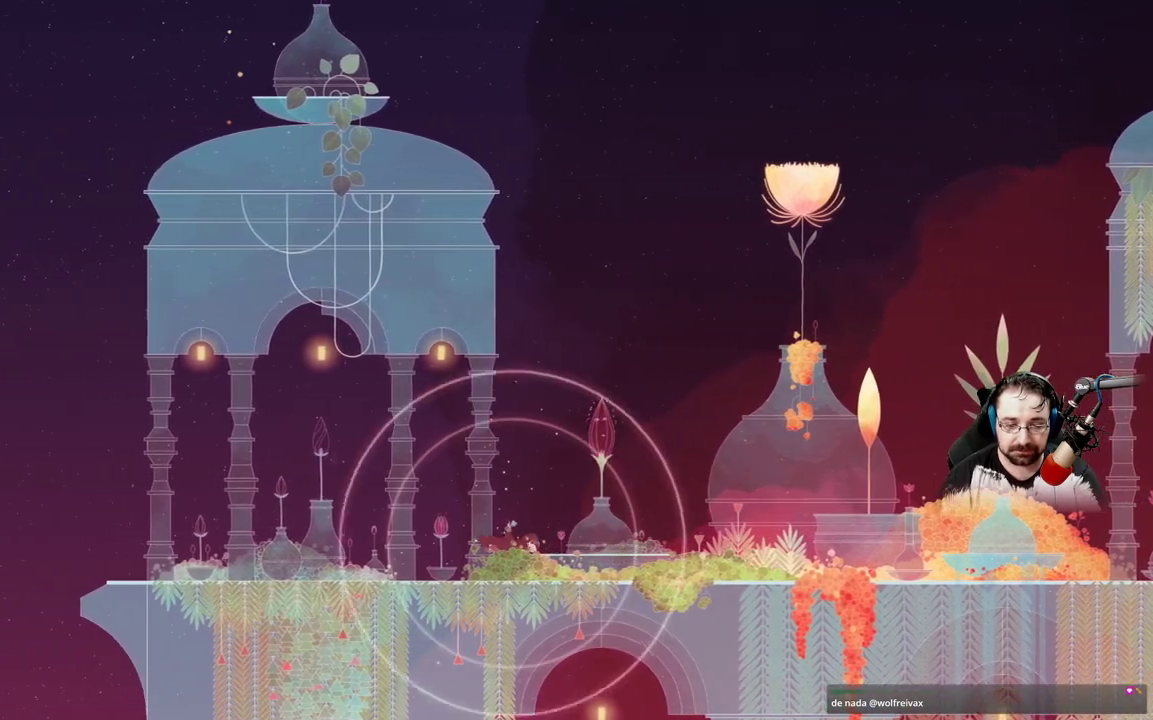
{"dt_ms": 500, "buttons": ["B"], "left_stick": "center", "right_stick": "center", "events": []}
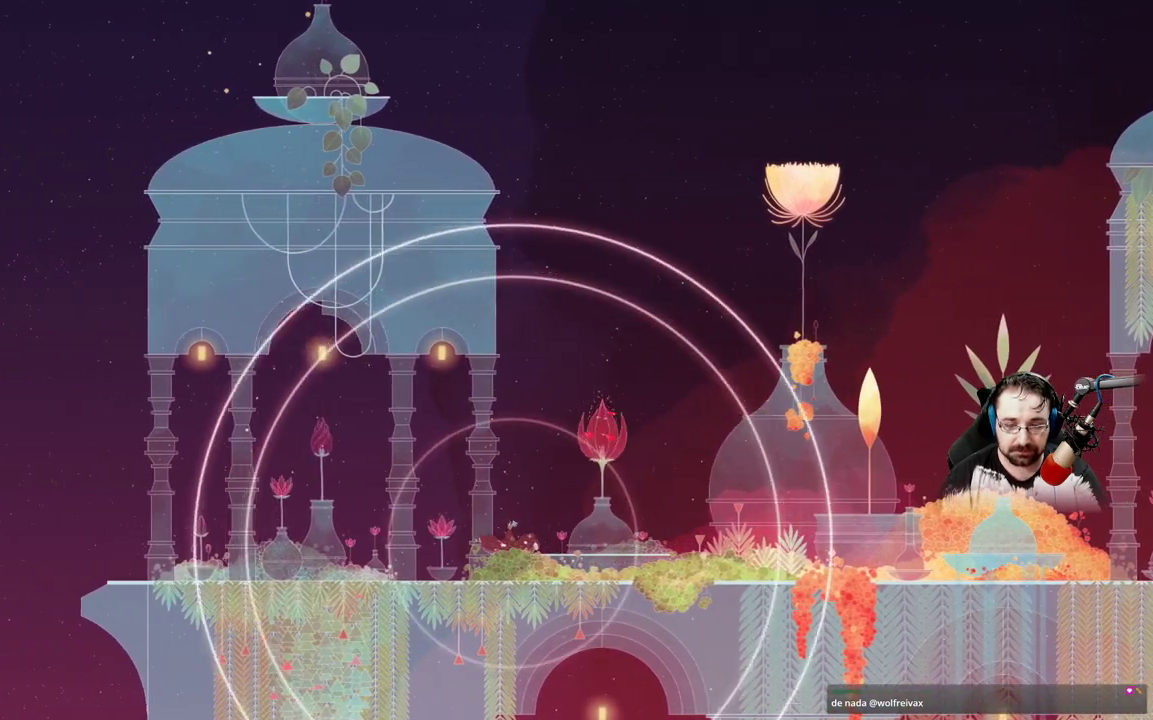
{"dt_ms": 500, "buttons": ["B"], "left_stick": "center", "right_stick": "center", "events": []}